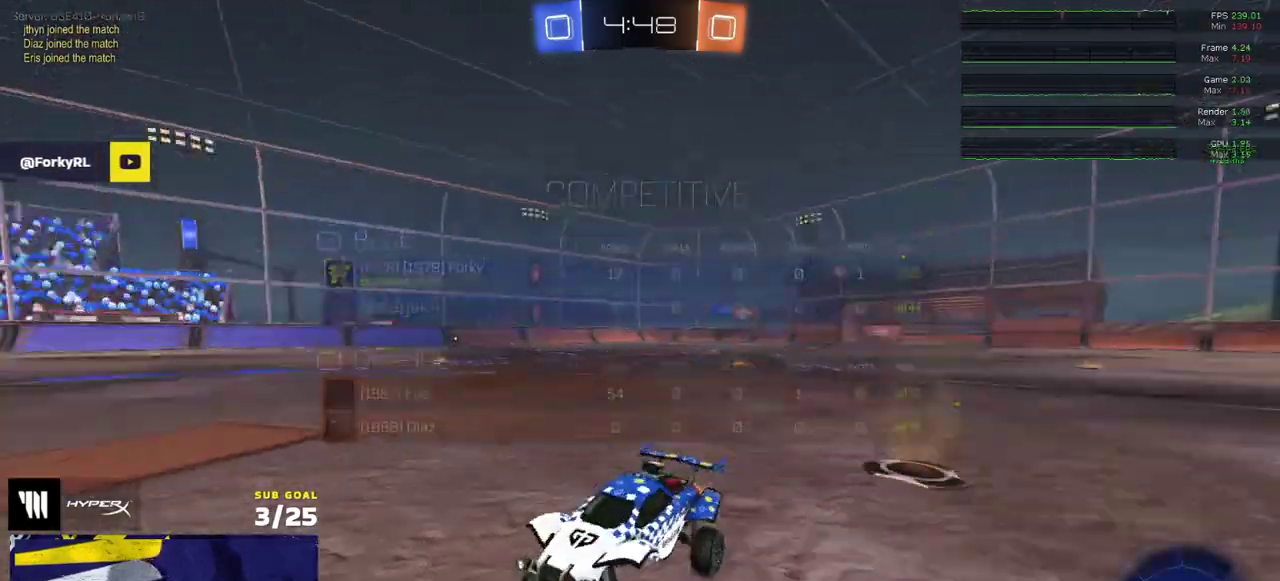
Gameplay with a controller (Xbox layout); each line is a JSON object with the inputs held at the frame after it. "events" lists button and stick changes between this image and that frame as [ms after this image, input, new state], when the widget could be followed in between. Not read: L3.
{"buttons": ["R2"], "right_stick": "center", "events": [[283, "Y", "down"], [367, "Y", "up"], [383, "R1", "up"]]}
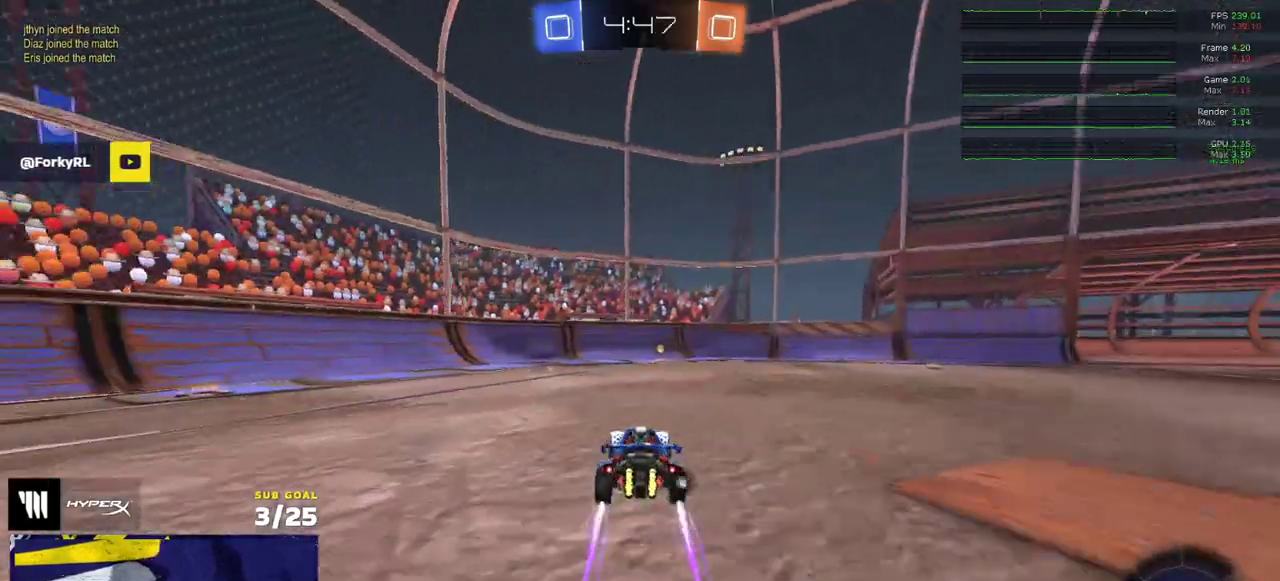
{"buttons": ["X", "R2"], "right_stick": "center", "events": [[100, "SELECT", "down"], [183, "SELECT", "up"], [400, "Y", "down"], [450, "Y", "up"], [500, "X", "down"]]}
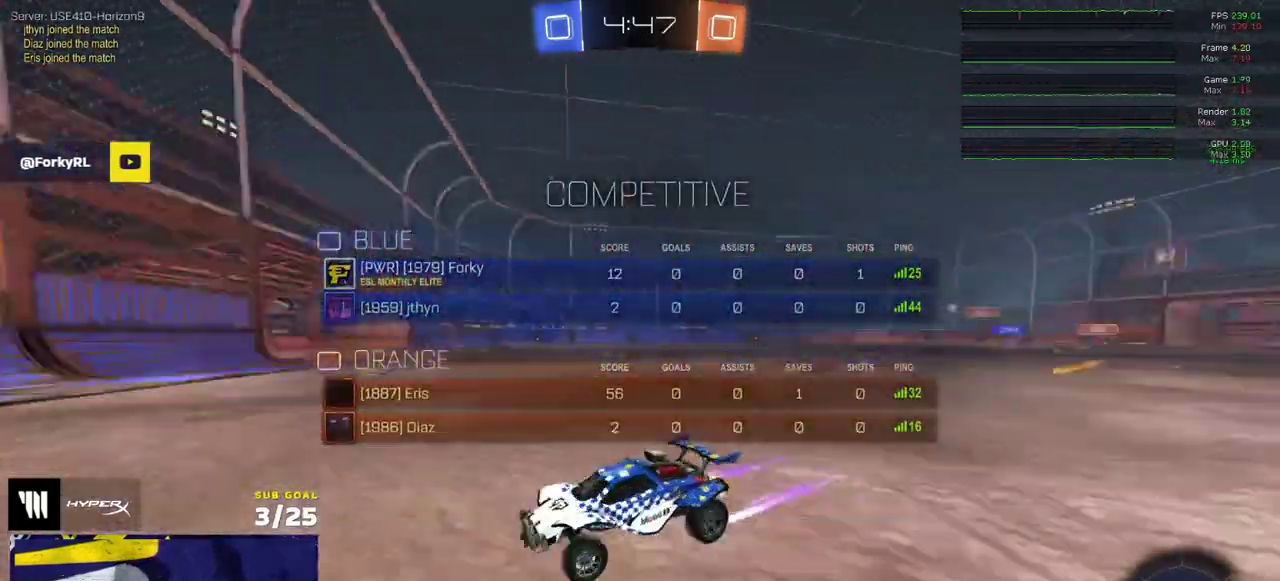
{"buttons": ["R2"], "right_stick": "center", "events": [[100, "SELECT", "down"], [133, "X", "up"], [300, "SELECT", "up"]]}
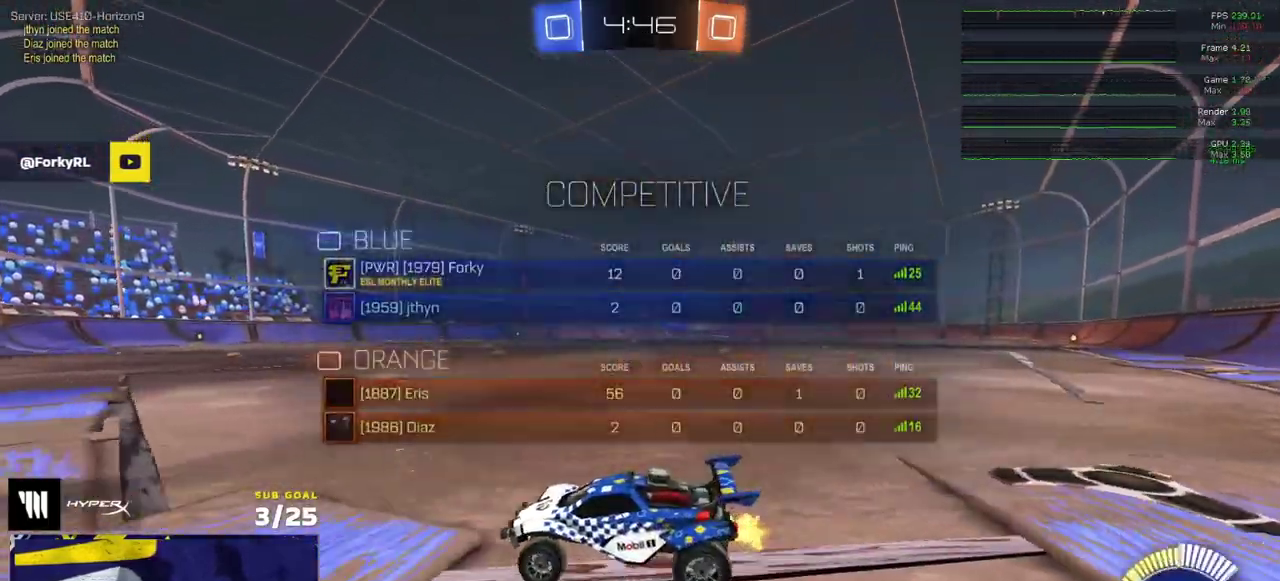
{"buttons": ["R2"], "right_stick": "center", "events": [[300, "A", "down"], [300, "L1", "down"], [300, "R1", "down"], [467, "R1", "up"], [483, "A", "up"], [483, "L1", "up"]]}
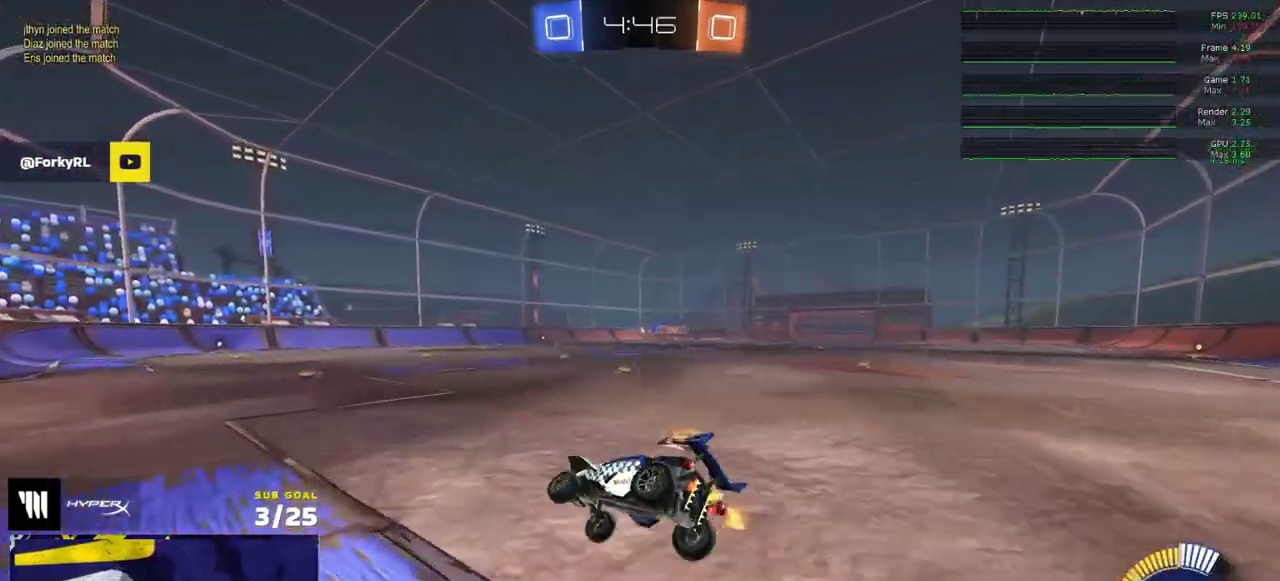
{"buttons": [], "right_stick": "center", "events": [[383, "R2", "up"]]}
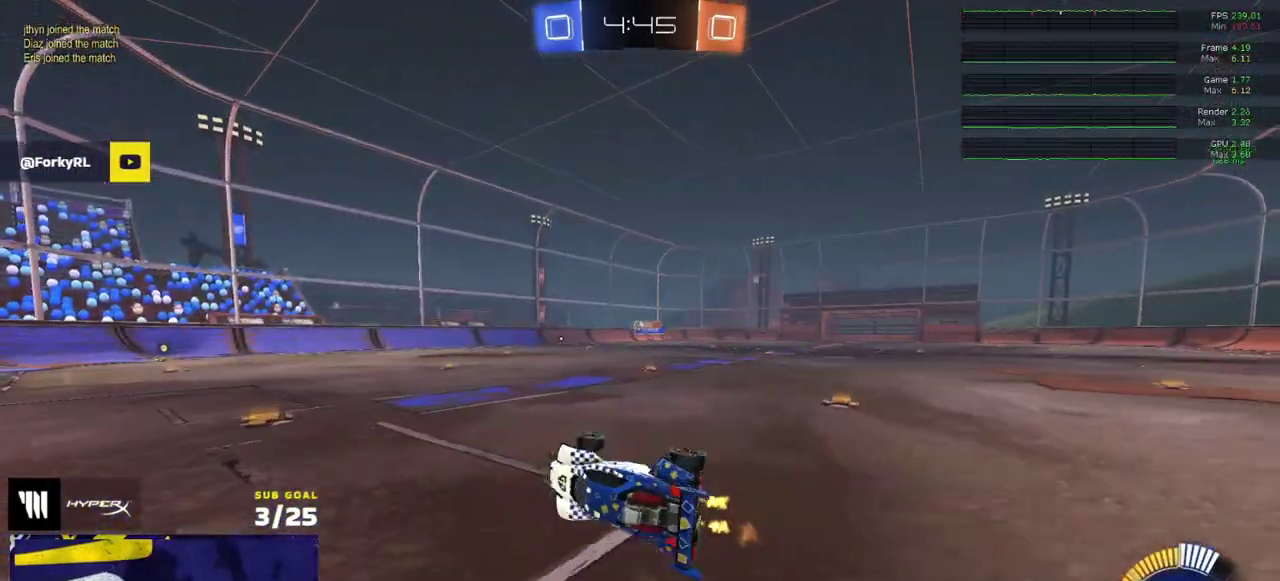
{"buttons": [], "right_stick": "center", "events": [[17, "L1", "down"], [50, "SELECT", "down"], [150, "L1", "up"], [217, "SELECT", "up"]]}
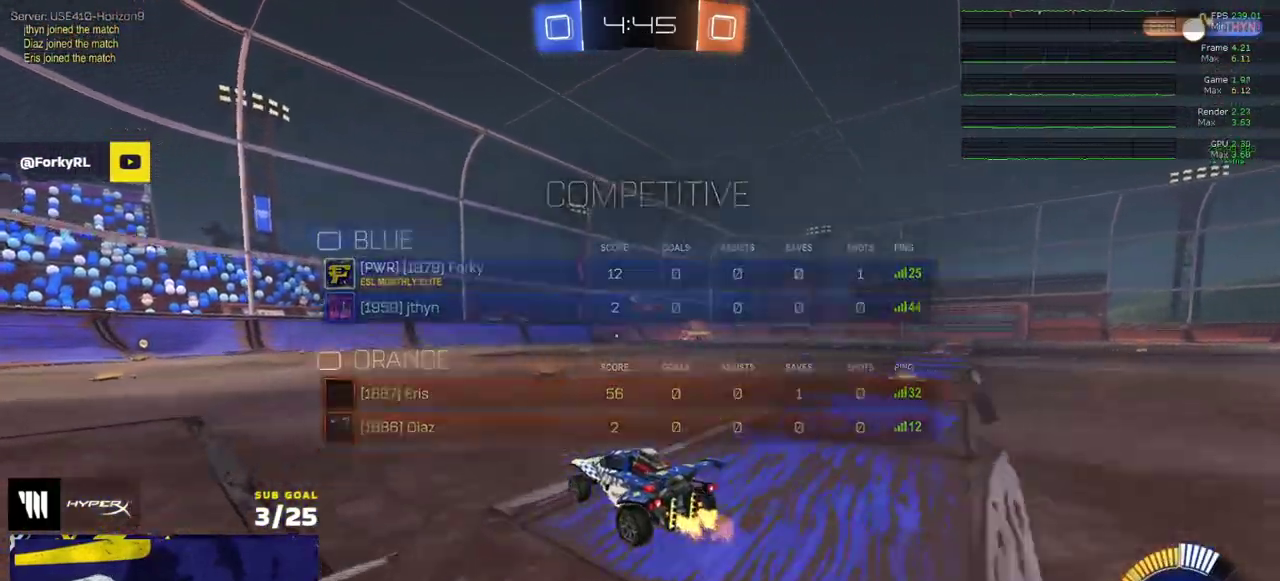
{"buttons": ["X", "R2"], "right_stick": "center", "events": [[317, "R2", "down"], [500, "X", "down"]]}
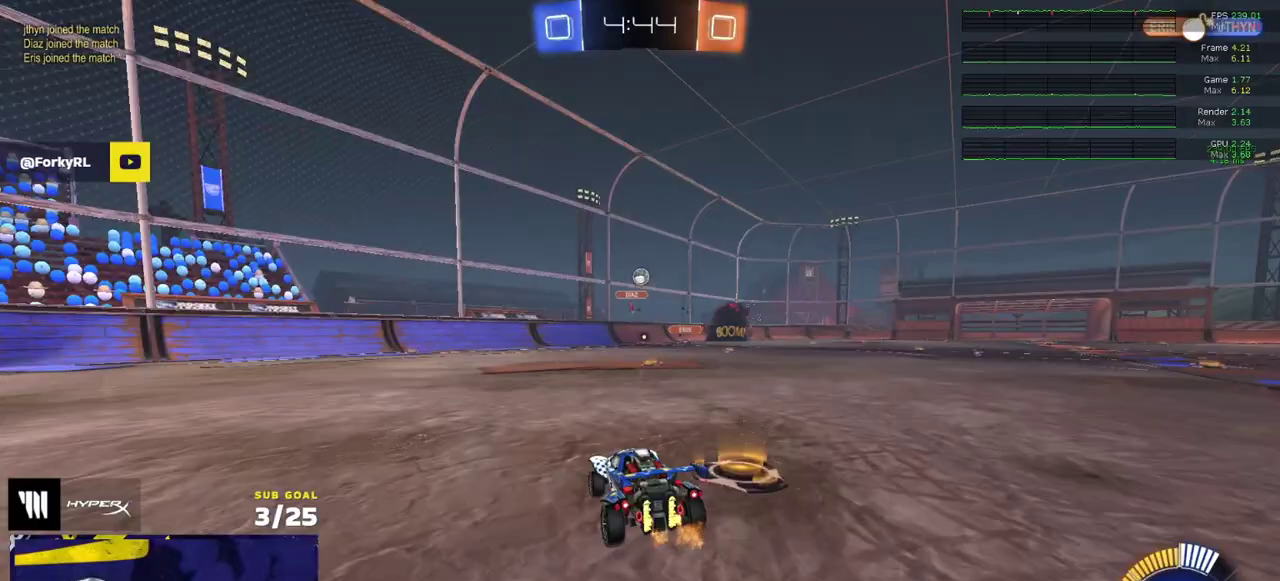
{"buttons": [], "right_stick": "center", "events": [[117, "R2", "up"], [117, "X", "up"], [133, "L2", "down"], [350, "L2", "up"]]}
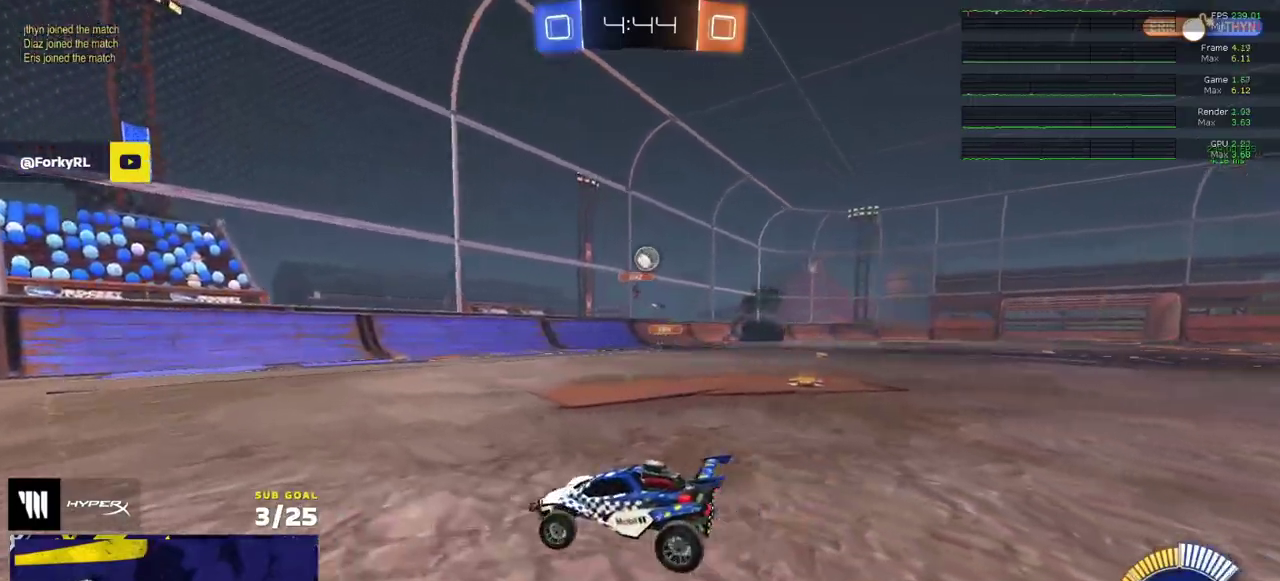
{"buttons": [], "right_stick": "center", "events": []}
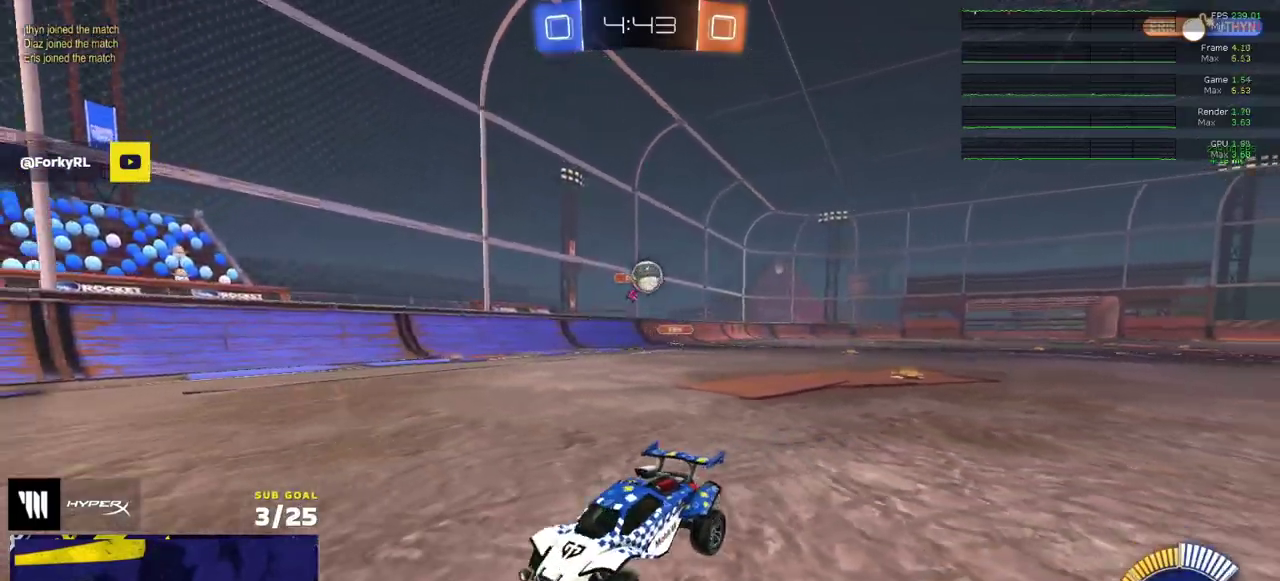
{"buttons": ["L2"], "right_stick": "center", "events": [[483, "L2", "down"]]}
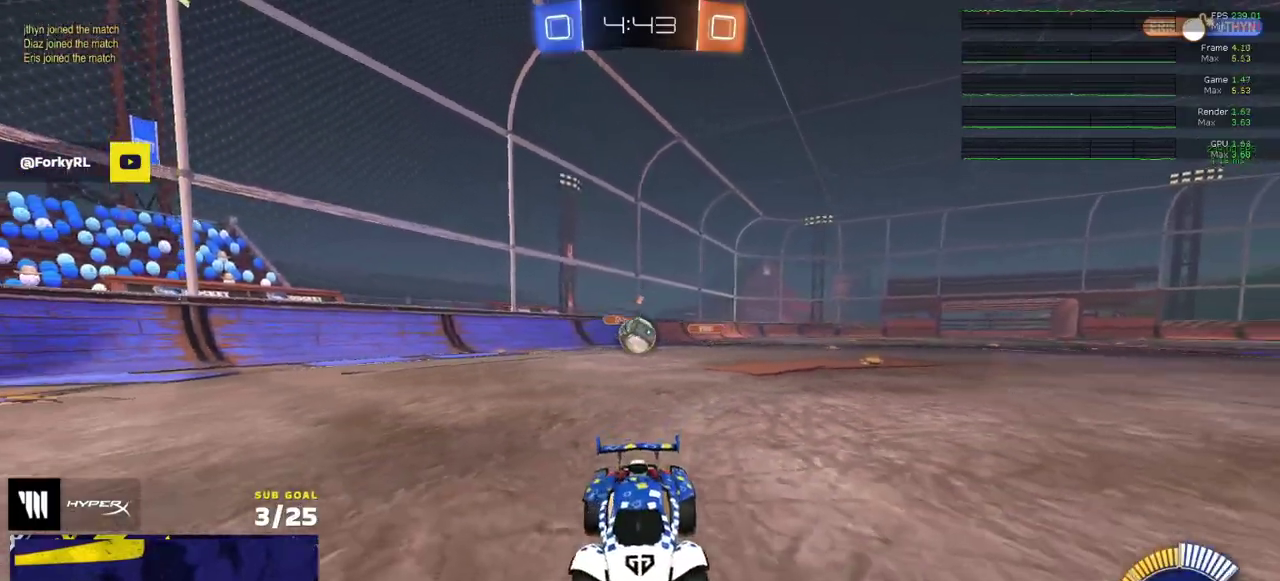
{"buttons": ["R1"], "right_stick": "center", "events": [[117, "L2", "up"], [150, "R2", "down"], [350, "R1", "down"], [383, "R2", "up"]]}
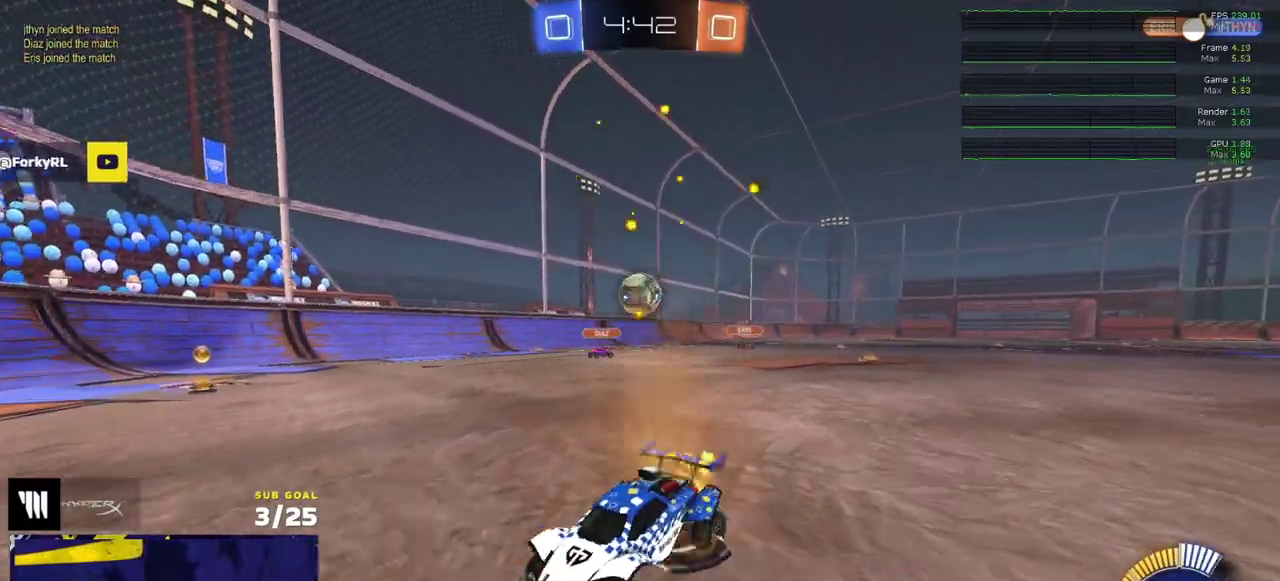
{"buttons": ["X", "R2"], "right_stick": "center", "events": [[100, "R1", "up"], [100, "R2", "down"], [100, "SELECT", "down"], [183, "SELECT", "up"], [500, "X", "down"]]}
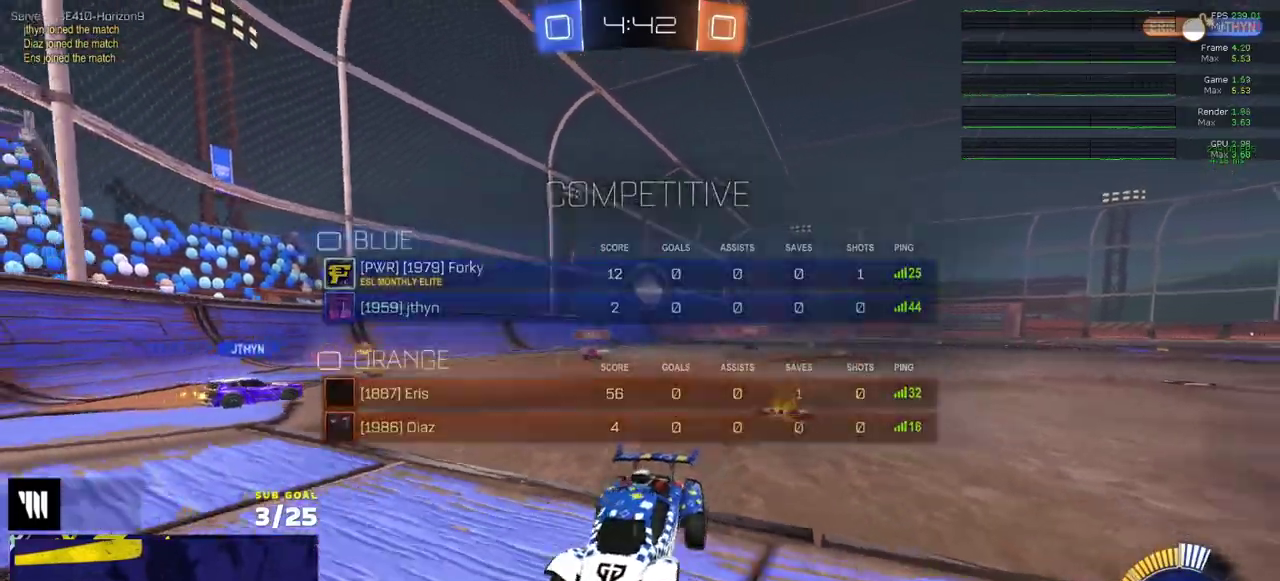
{"buttons": ["R1"], "right_stick": "center", "events": [[83, "X", "up"], [250, "R2", "up"], [333, "R1", "down"]]}
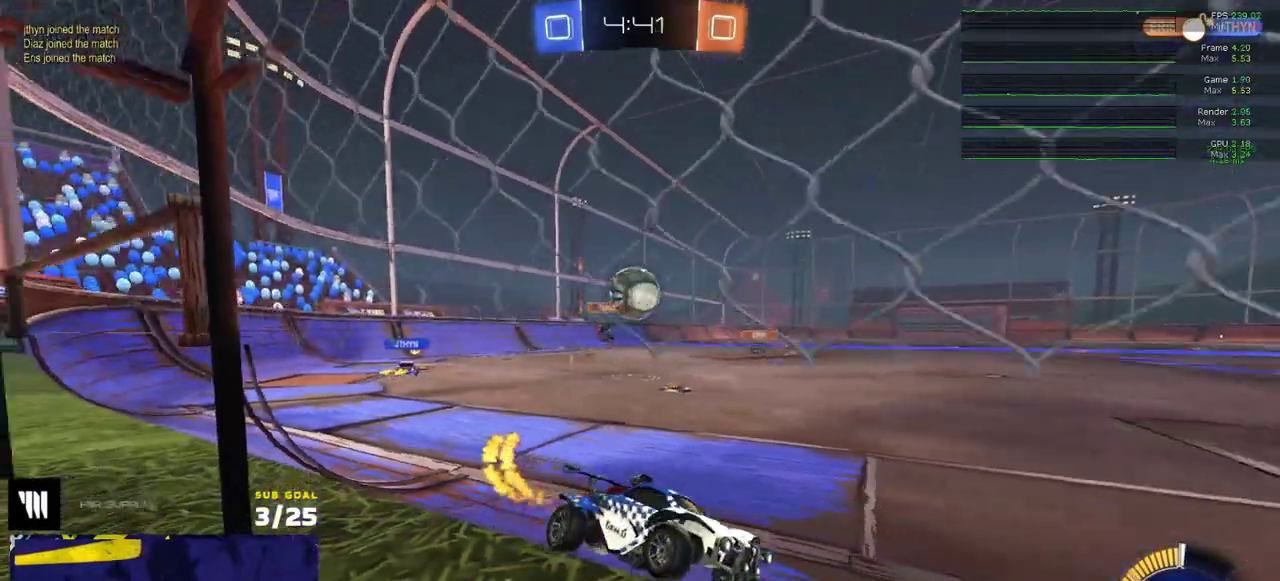
{"buttons": ["A", "R2"], "right_stick": "center", "events": [[17, "R1", "up"], [67, "L2", "down"], [233, "R2", "down"], [283, "L2", "up"], [450, "A", "down"]]}
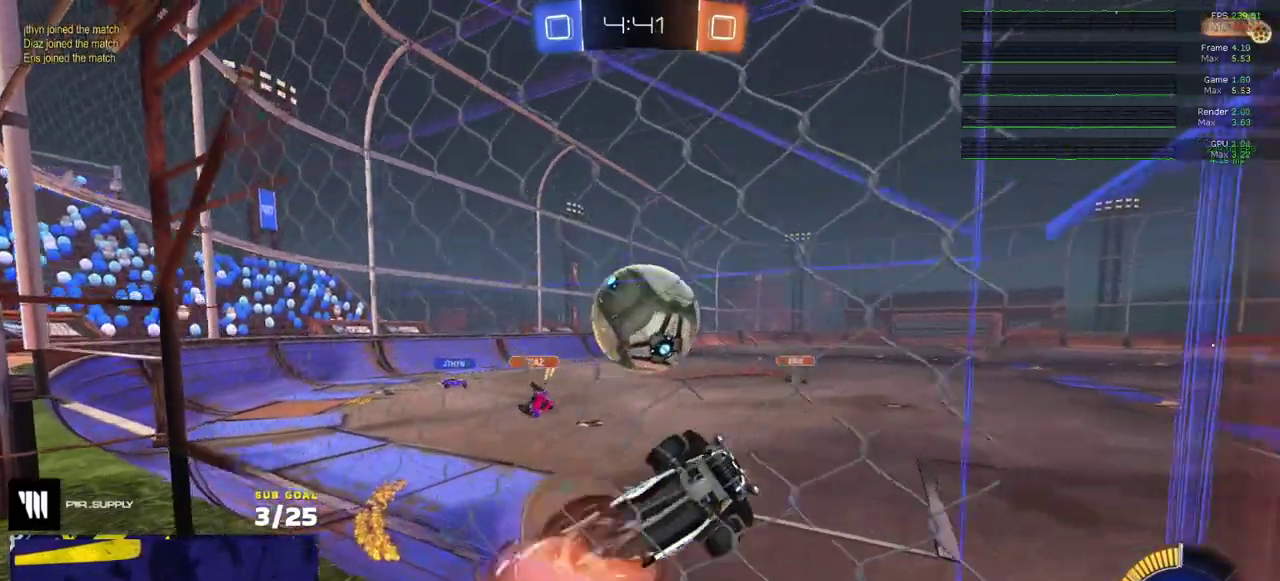
{"buttons": [], "right_stick": "center", "events": [[17, "R1", "down"], [83, "L1", "down"], [83, "R1", "up"], [117, "A", "up"], [167, "A", "down"], [267, "R2", "up"], [283, "L1", "up"], [300, "A", "up"]]}
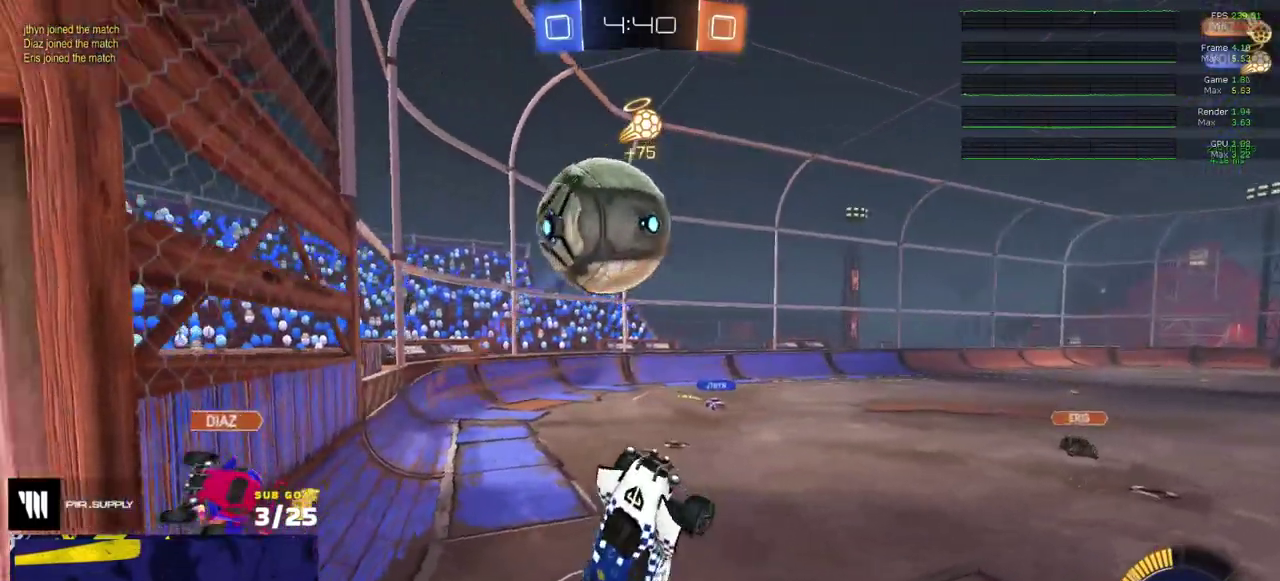
{"buttons": [], "right_stick": "center", "events": []}
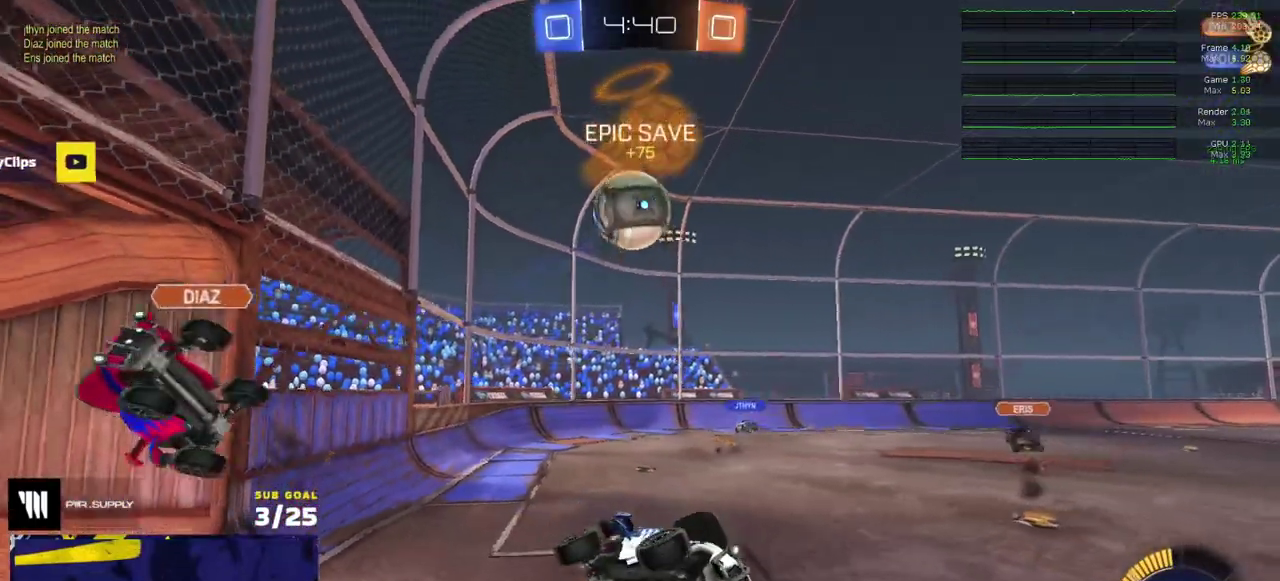
{"buttons": [], "right_stick": "center", "events": []}
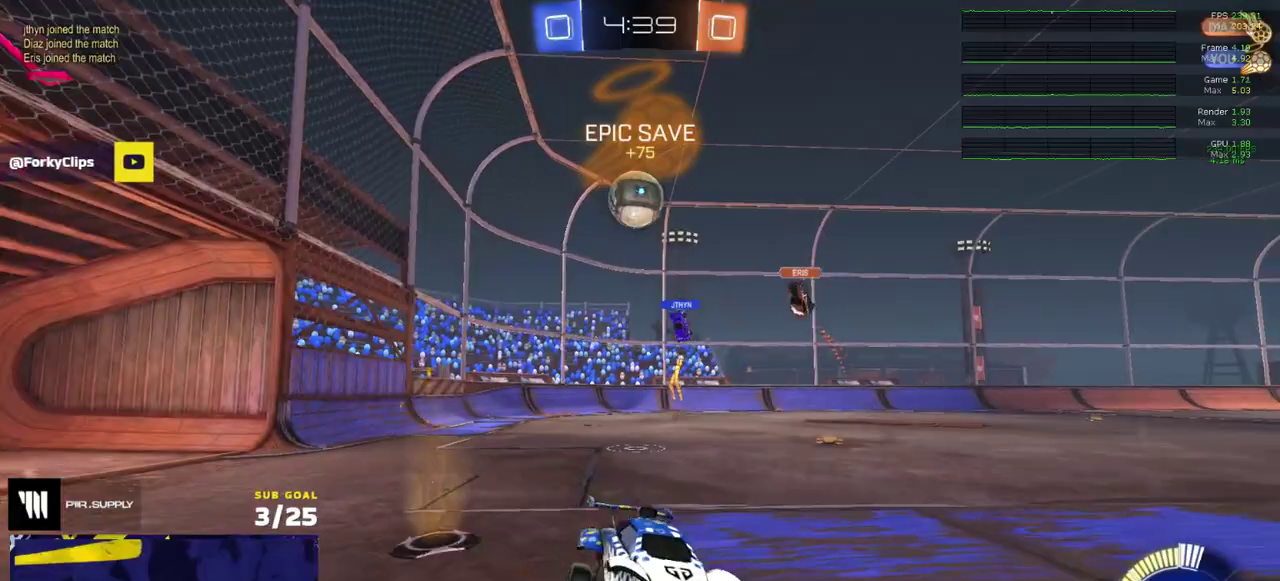
{"buttons": ["R2"], "right_stick": "center", "events": [[17, "R2", "down"], [133, "X", "down"], [250, "X", "up"], [300, "X", "down"], [350, "X", "up"]]}
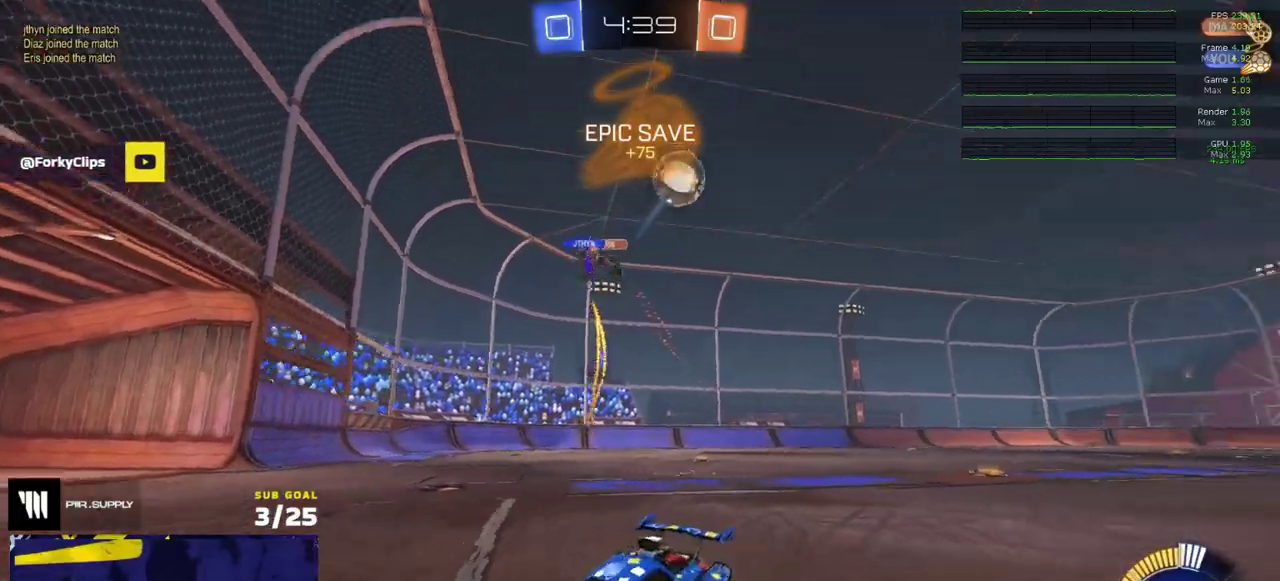
{"buttons": ["R2"], "right_stick": "up-right", "events": [[100, "R1", "down"], [267, "R1", "up"], [417, "right_stick", "up-right"]]}
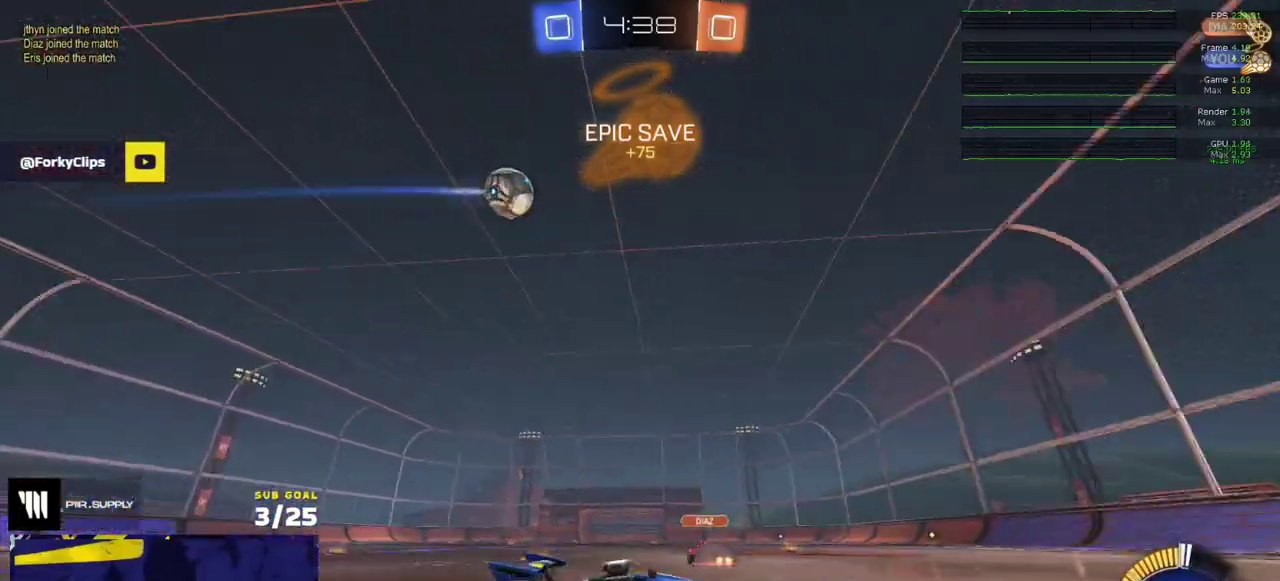
{"buttons": ["R2"], "right_stick": "center", "events": [[433, "right_stick", "center"]]}
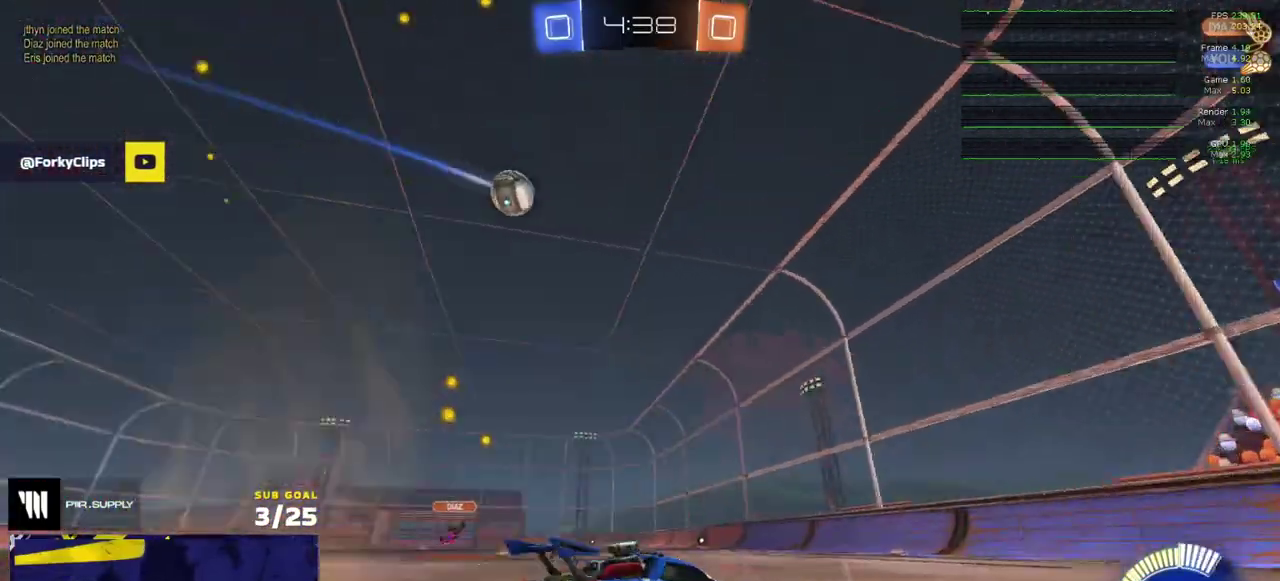
{"buttons": ["R2"], "right_stick": "up-left", "events": [[267, "right_stick", "up"], [417, "right_stick", "up-left"]]}
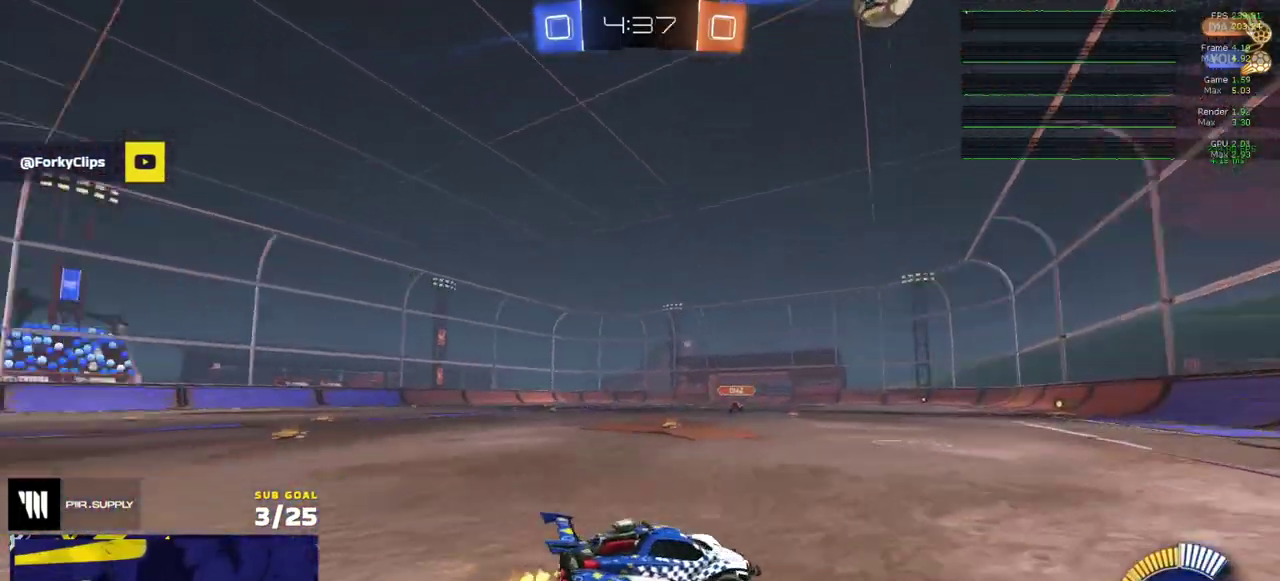
{"buttons": ["R2"], "right_stick": "center", "events": [[433, "right_stick", "center"]]}
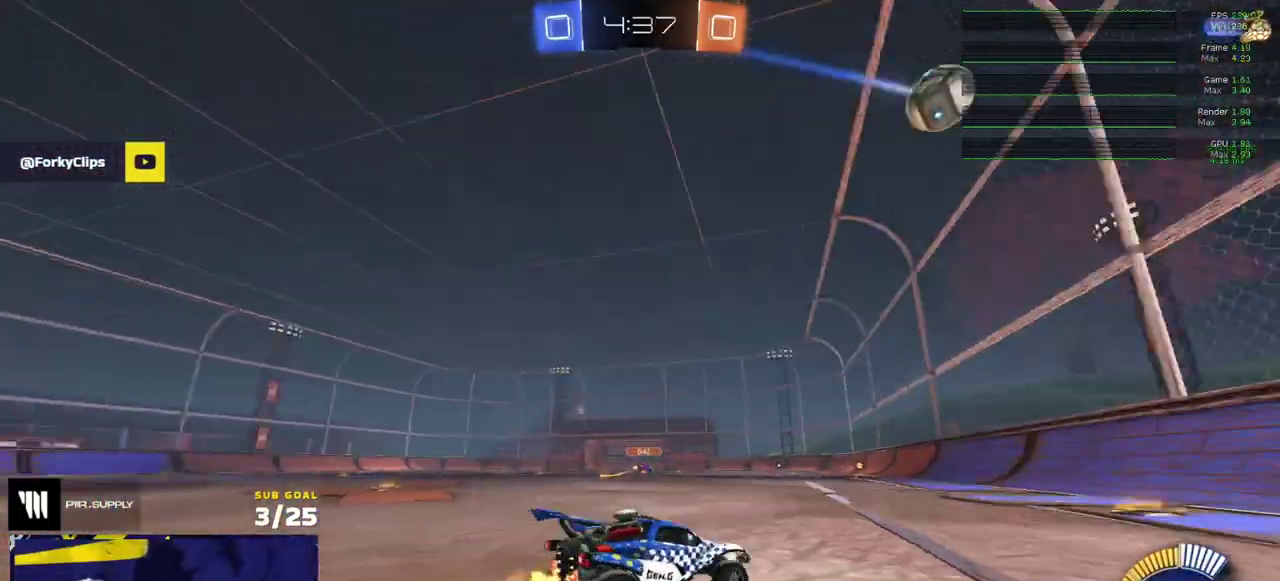
{"buttons": [], "right_stick": "center", "events": [[433, "R2", "up"]]}
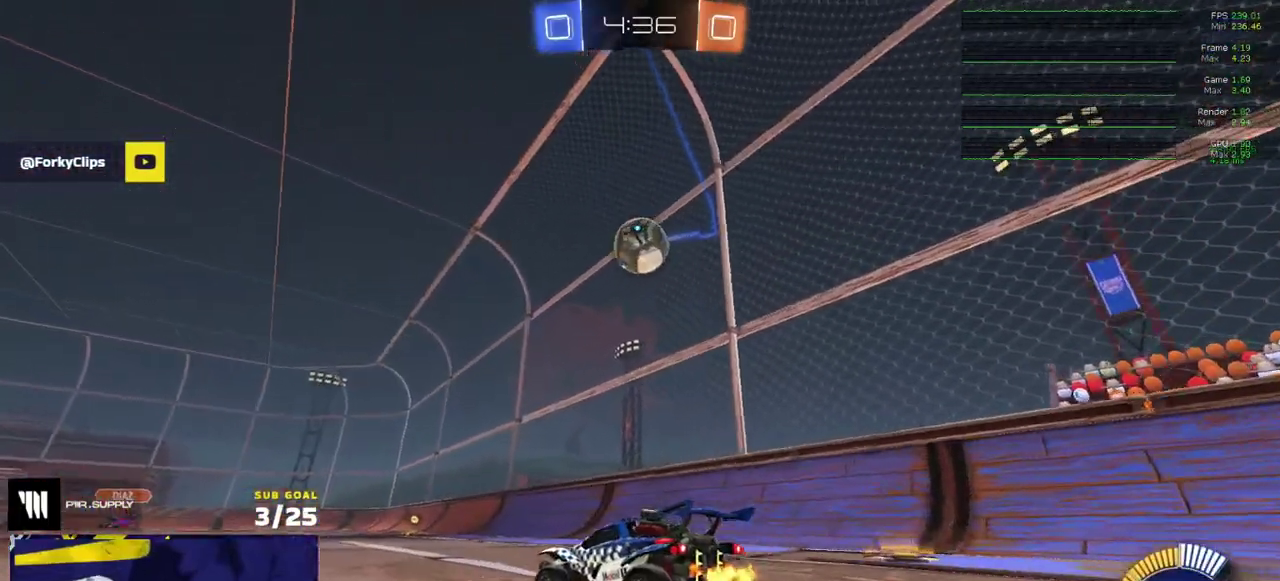
{"buttons": ["R1", "R2"], "right_stick": "center", "events": [[17, "L2", "down"], [133, "L2", "up"], [183, "R2", "down"], [467, "R1", "down"]]}
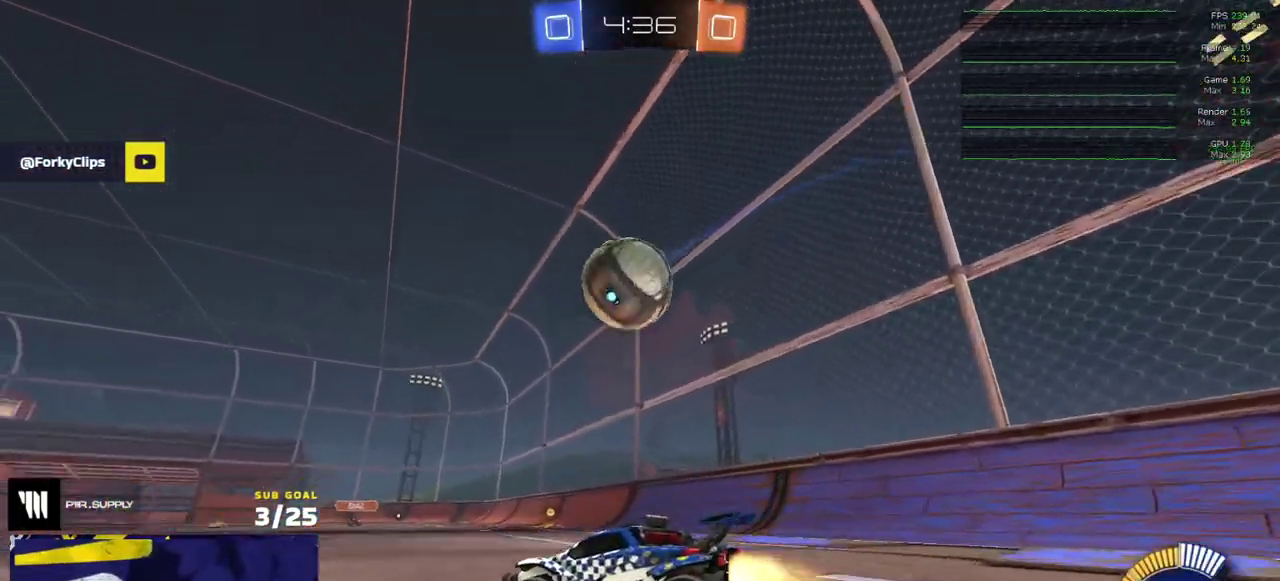
{"buttons": ["A", "L1", "R1"], "right_stick": "center", "events": [[83, "R1", "up"], [167, "R1", "down"], [283, "R2", "up"], [367, "A", "down"], [500, "L1", "down"]]}
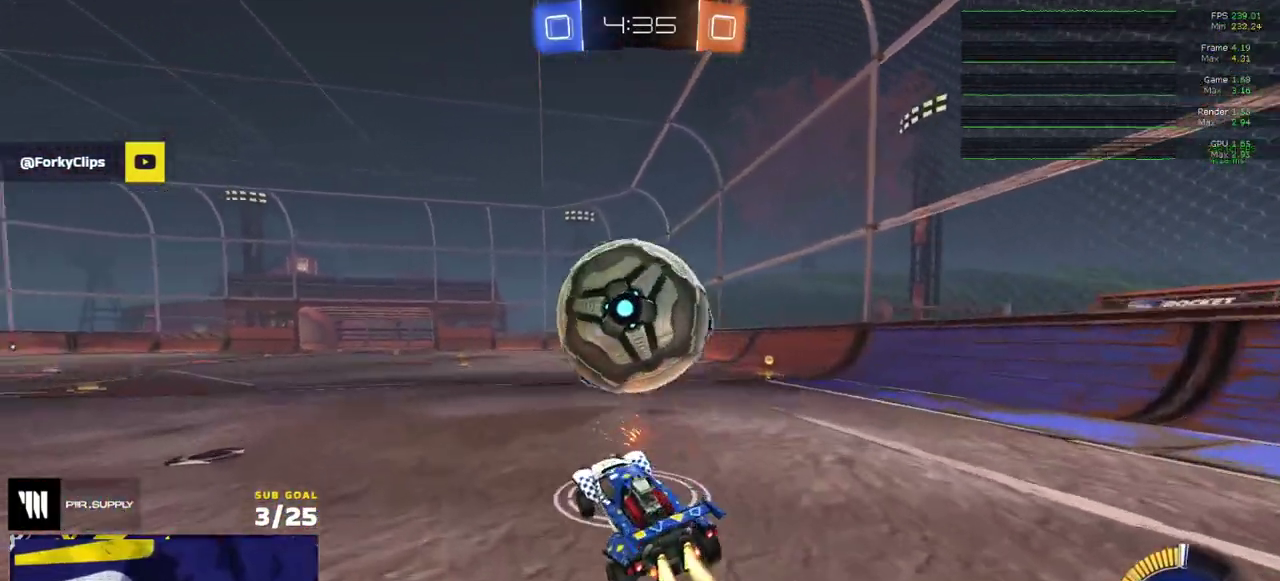
{"buttons": ["R1"], "right_stick": "center", "events": [[133, "A", "up"], [200, "L1", "up"]]}